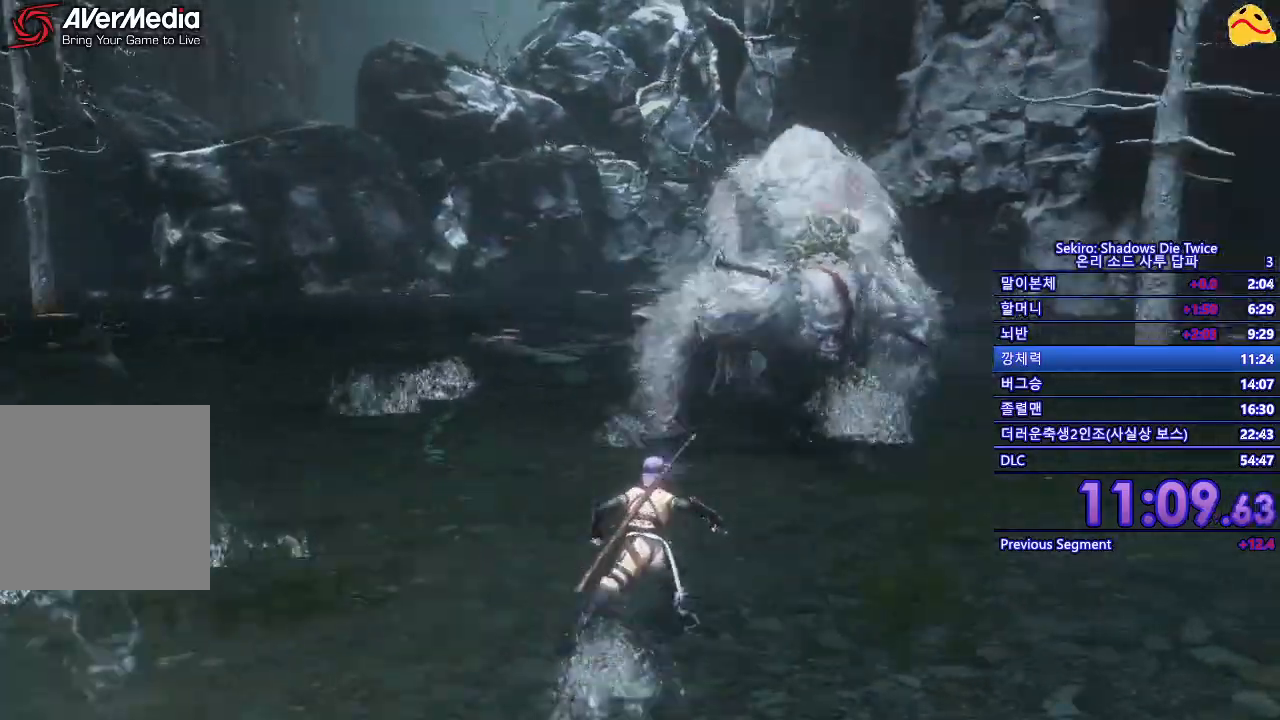
Gameplay with a controller (Xbox layout); each line is a JSON object with the inputs held at the frame after it. "events" lists button and stick changes between this image and that frame as [ms after this image, input, new state], when the widget could be followed in between.
{"buttons": ["B"], "left_stick": "up-right", "right_stick": "center", "events": []}
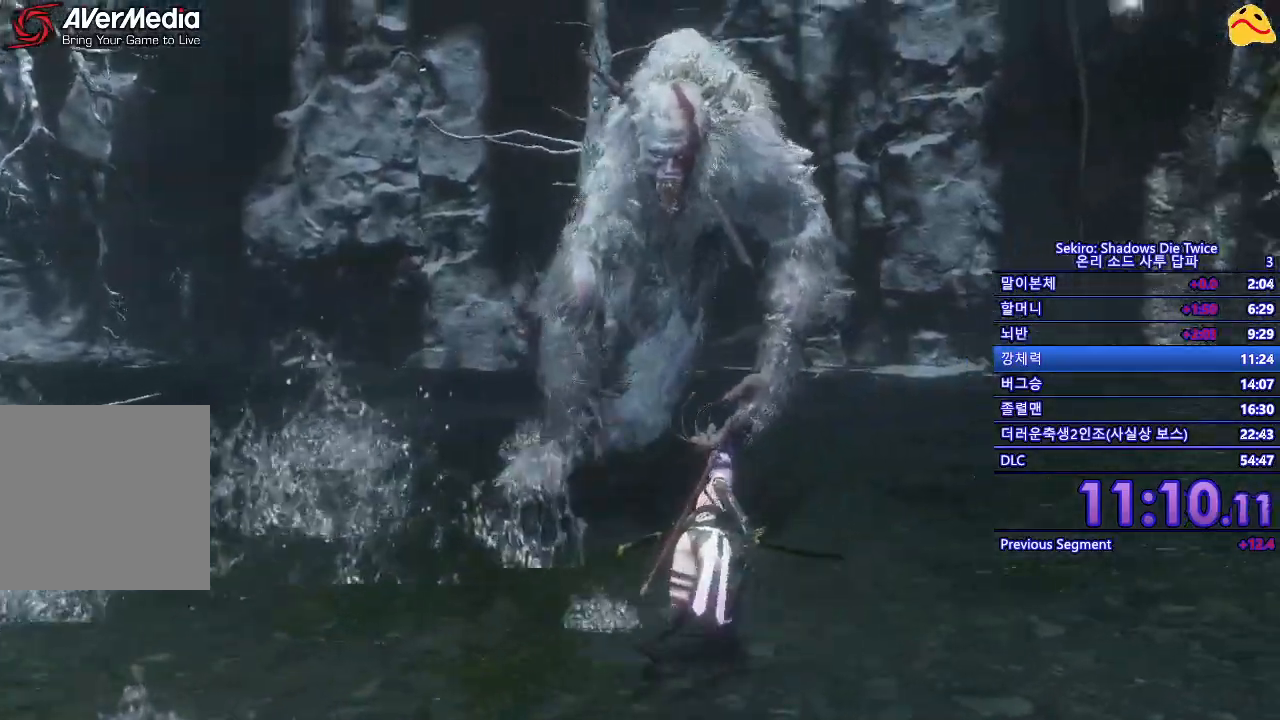
{"buttons": [], "left_stick": "center", "right_stick": "center", "events": [[17, "R1", "down"], [133, "B", "up"], [183, "R1", "up"], [200, "left_stick", "center"]]}
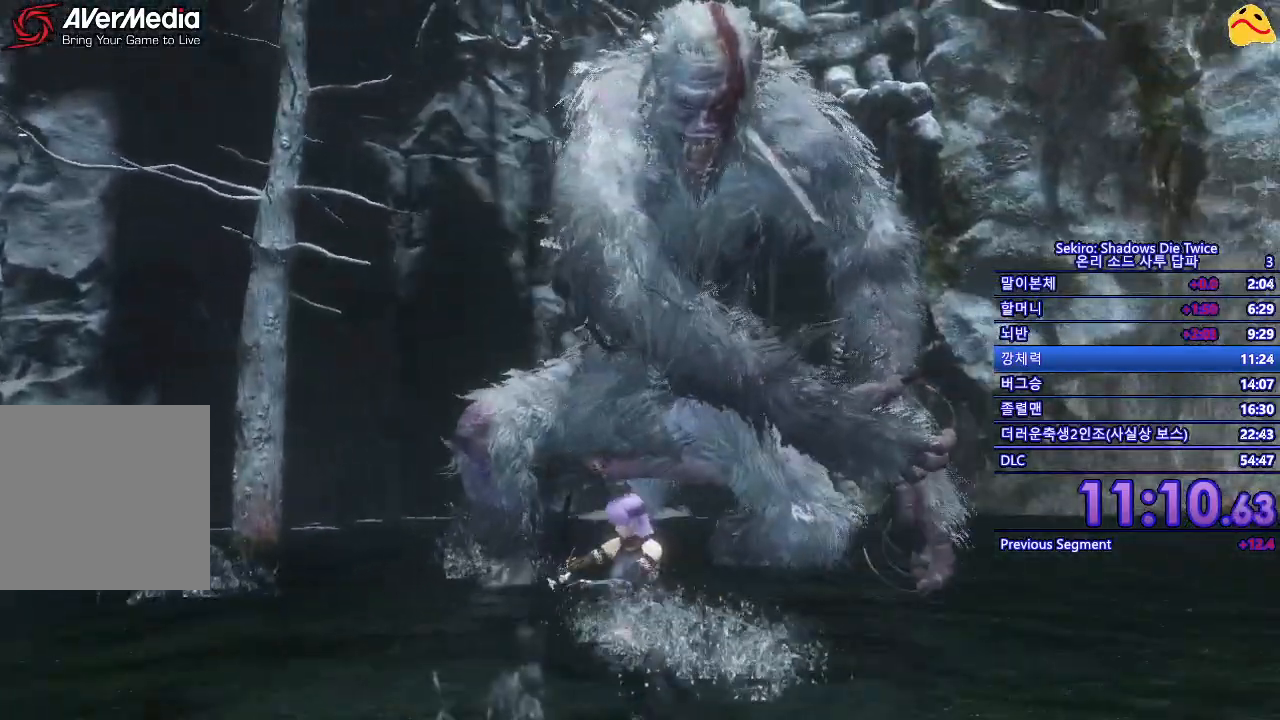
{"buttons": [], "left_stick": "down", "right_stick": "center", "events": [[350, "left_stick", "down"]]}
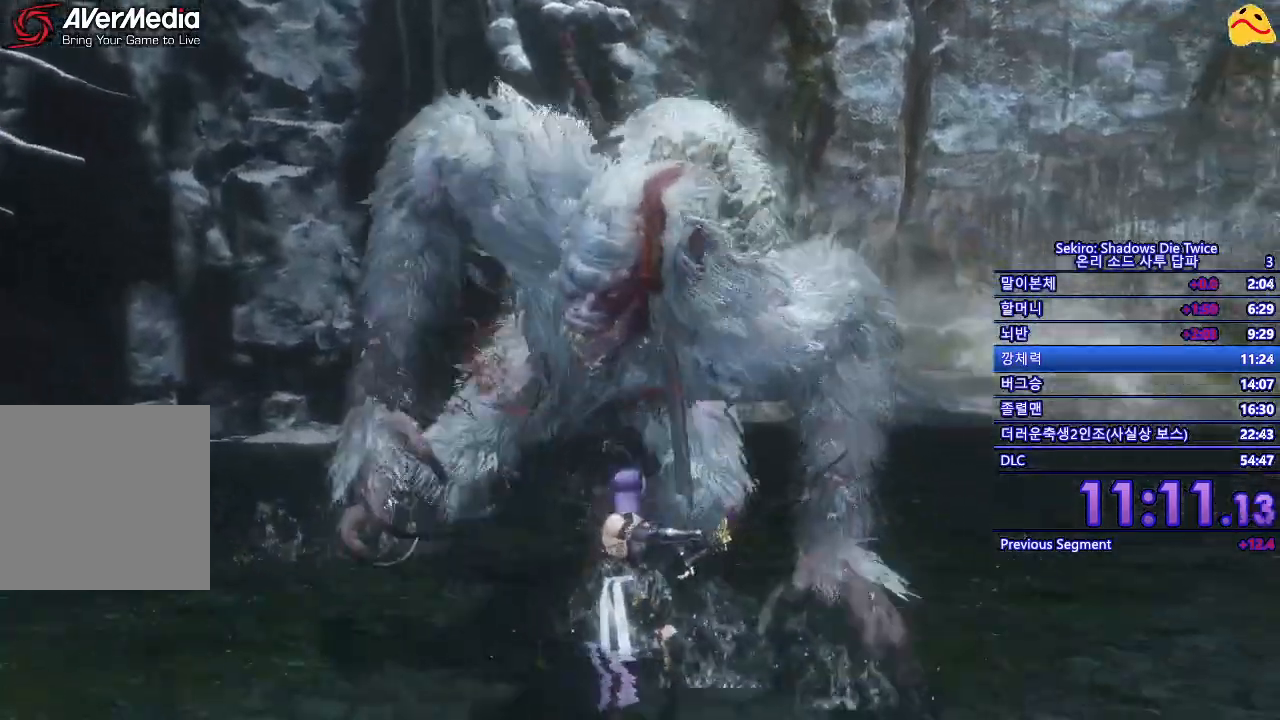
{"buttons": [], "left_stick": "down", "right_stick": "center", "events": []}
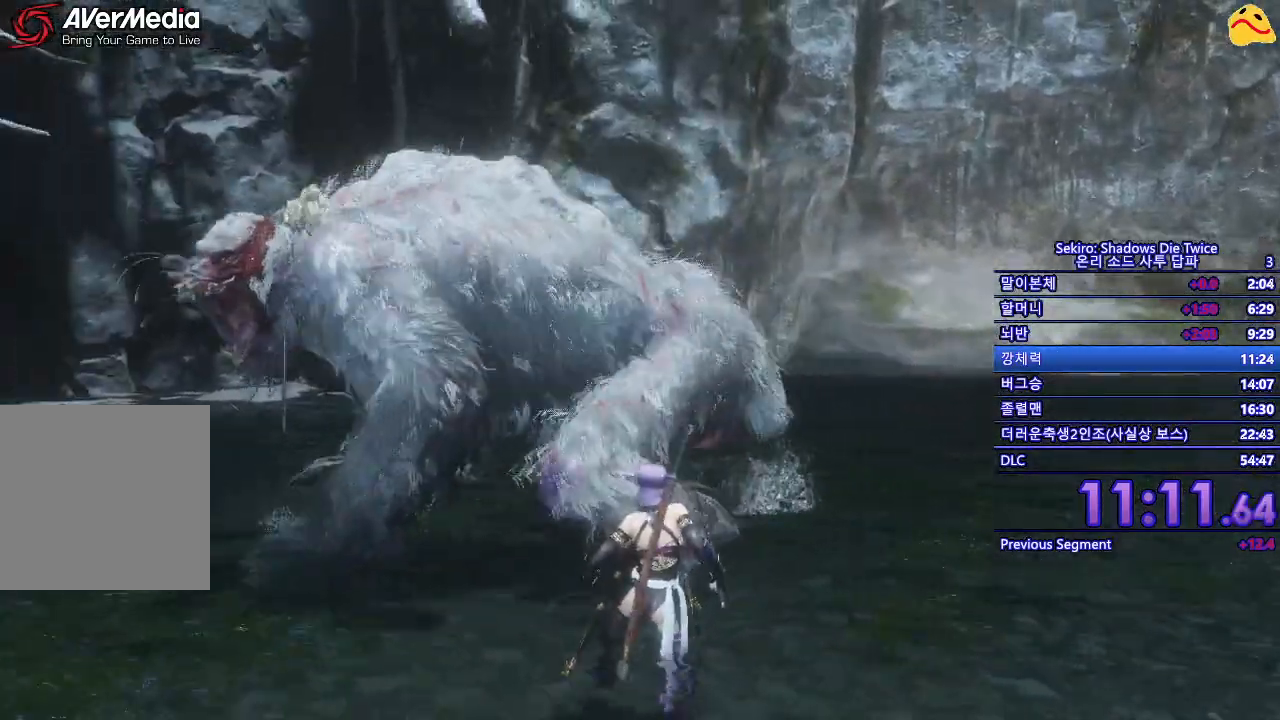
{"buttons": [], "left_stick": "center", "right_stick": "center", "events": [[300, "left_stick", "center"]]}
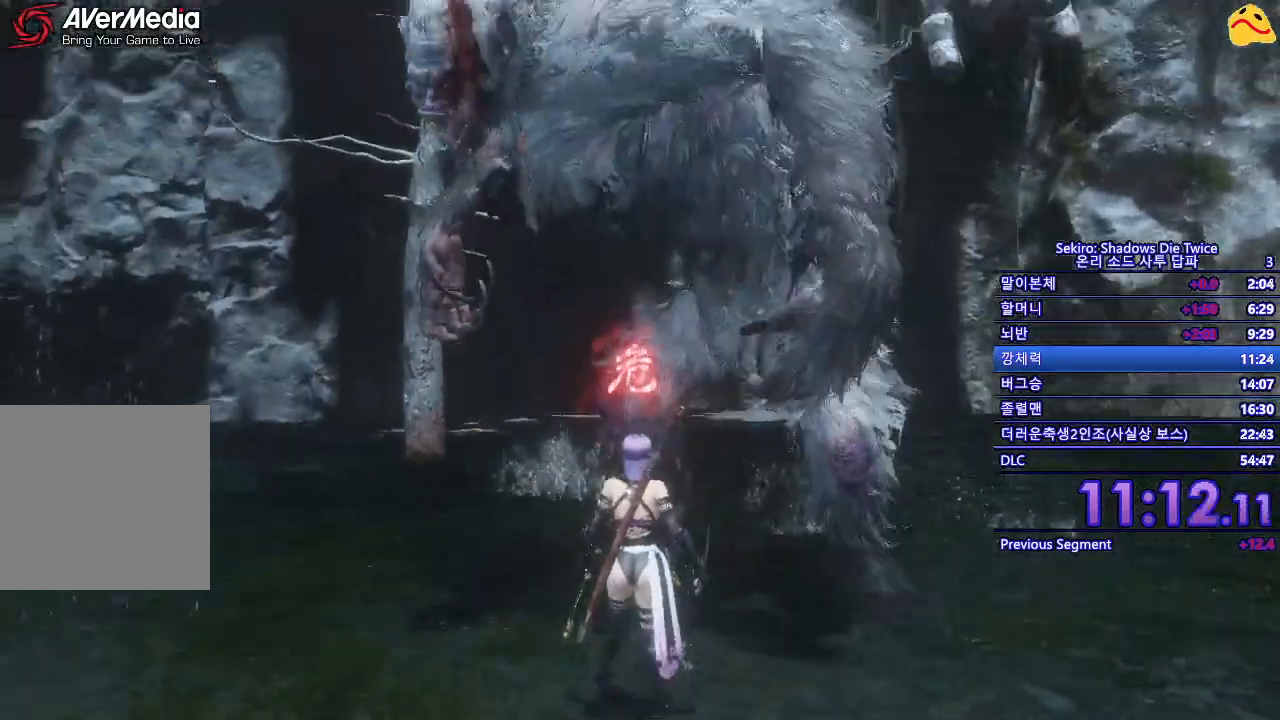
{"buttons": [], "left_stick": "center", "right_stick": "center", "events": [[317, "A", "down"], [433, "A", "up"]]}
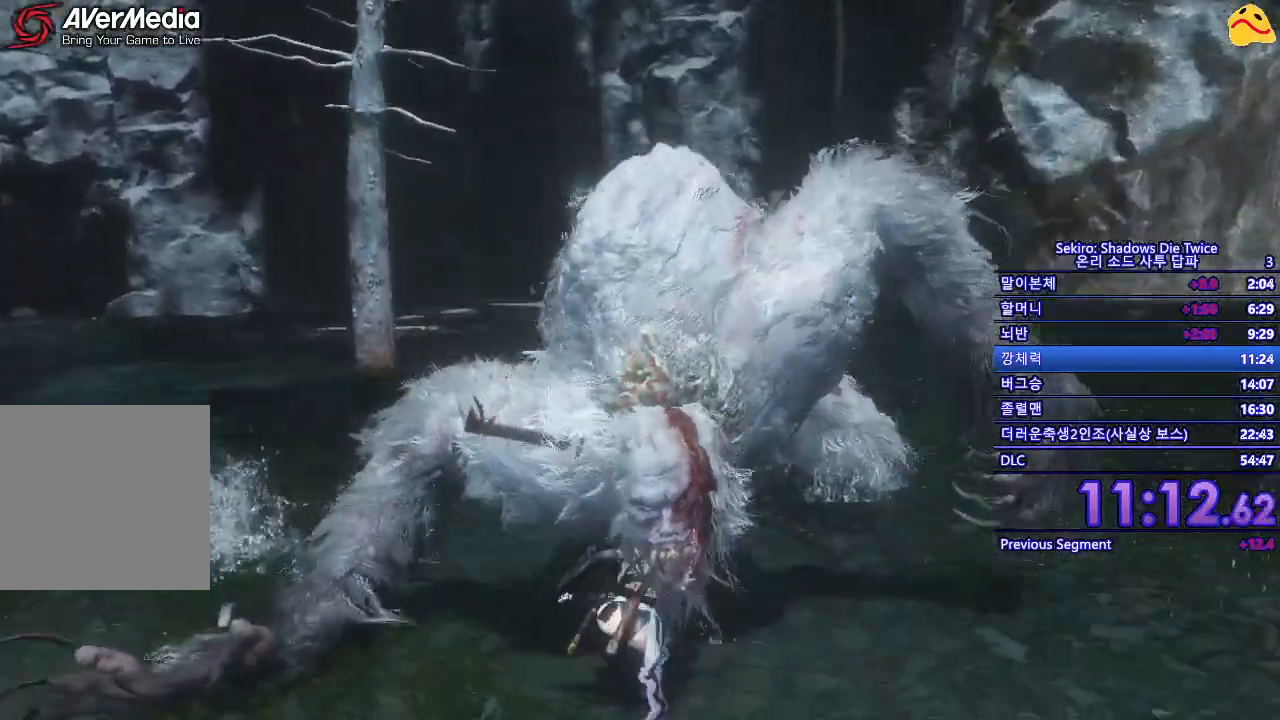
{"buttons": [], "left_stick": "right", "right_stick": "center", "events": [[383, "left_stick", "right"]]}
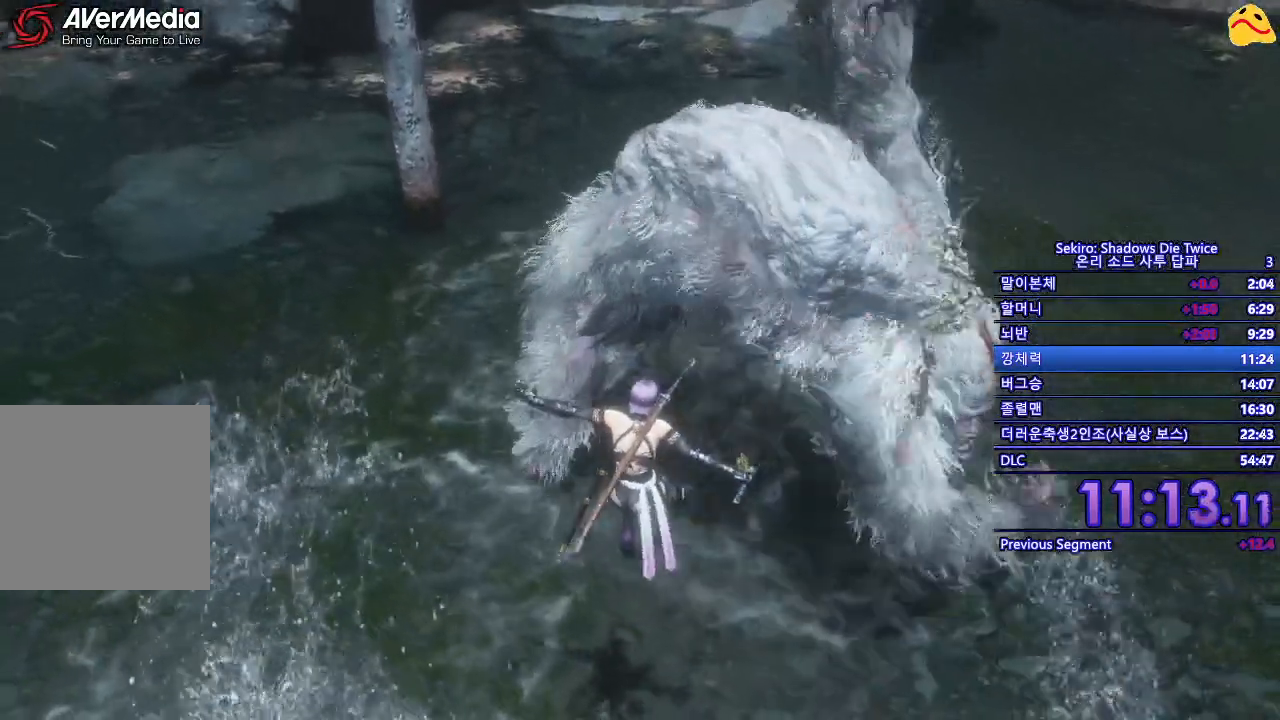
{"buttons": [], "left_stick": "up-right", "right_stick": "center", "events": [[467, "left_stick", "up-right"]]}
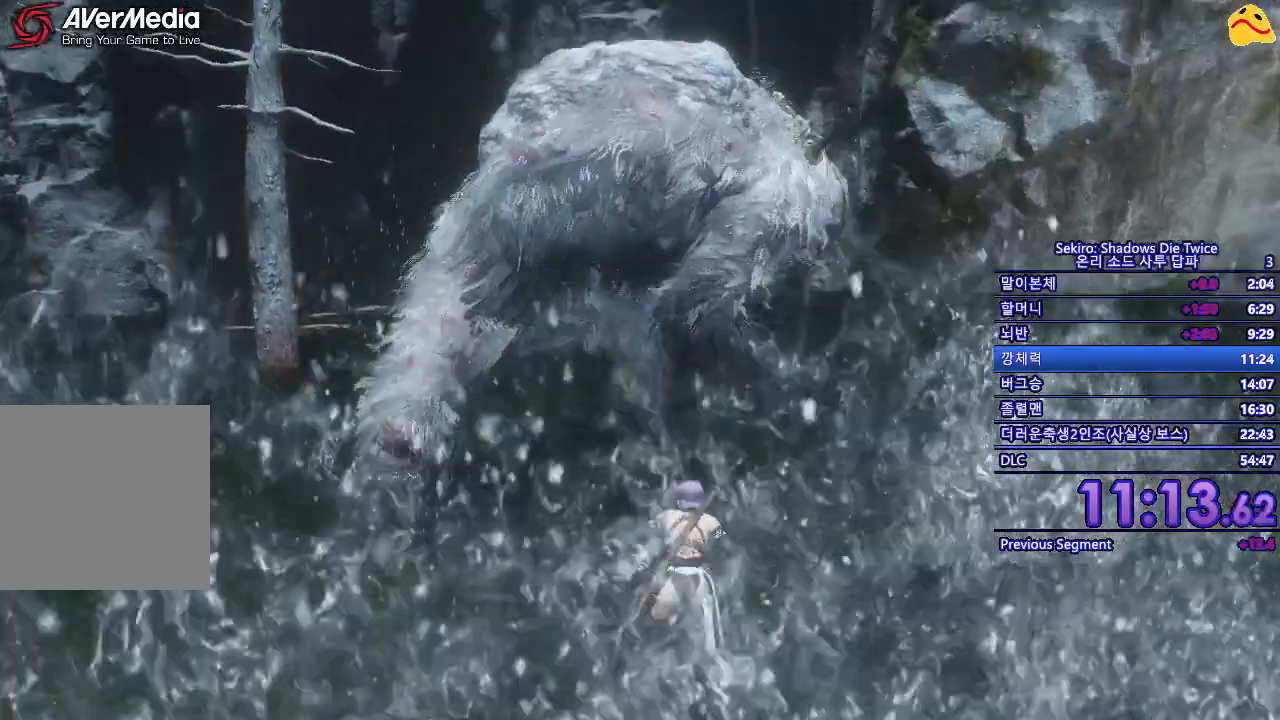
{"buttons": [], "left_stick": "center", "right_stick": "center", "events": [[67, "R1", "down"], [67, "left_stick", "center"], [200, "R1", "up"]]}
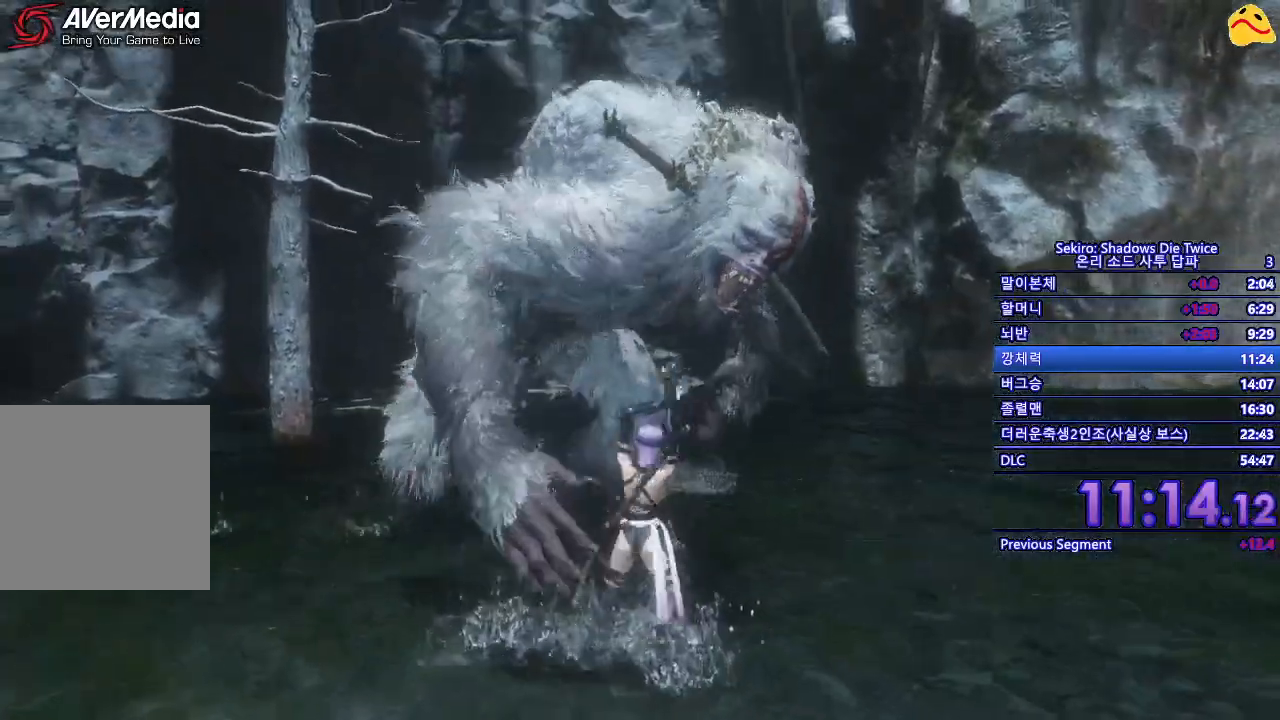
{"buttons": [], "left_stick": "center", "right_stick": "center", "events": []}
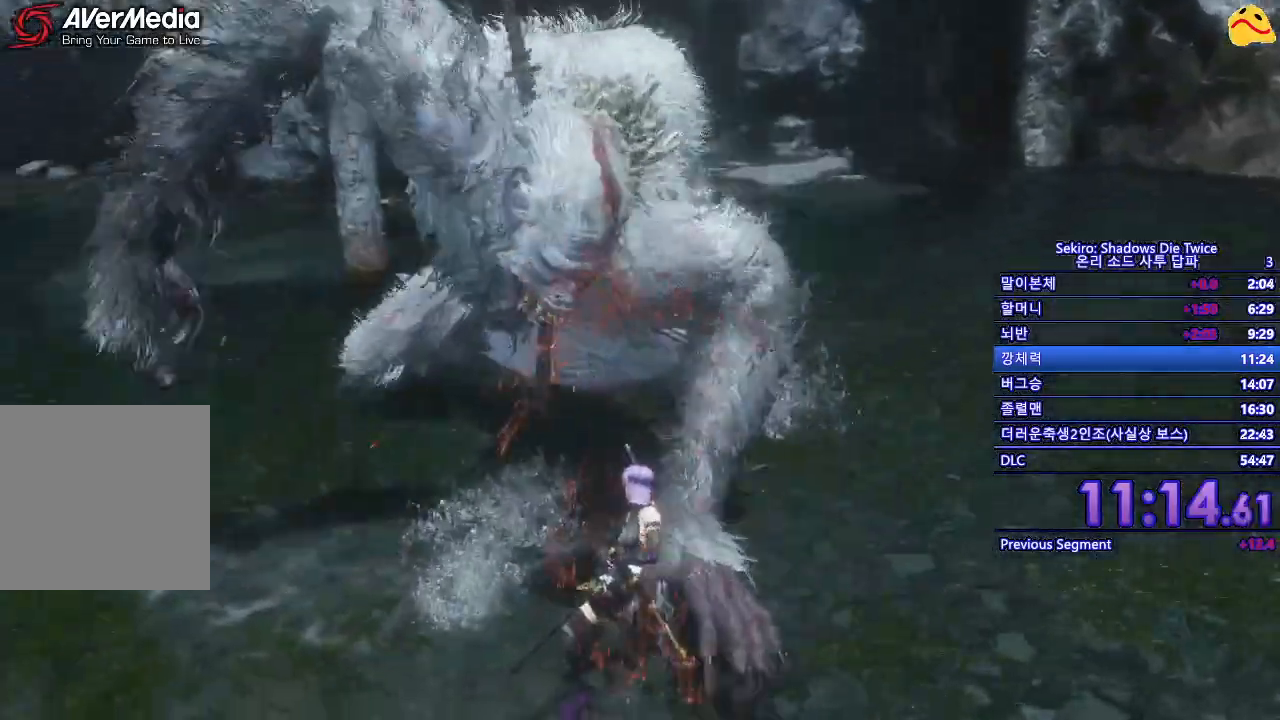
{"buttons": ["L1"], "left_stick": "center", "right_stick": "center", "events": [[283, "L1", "down"]]}
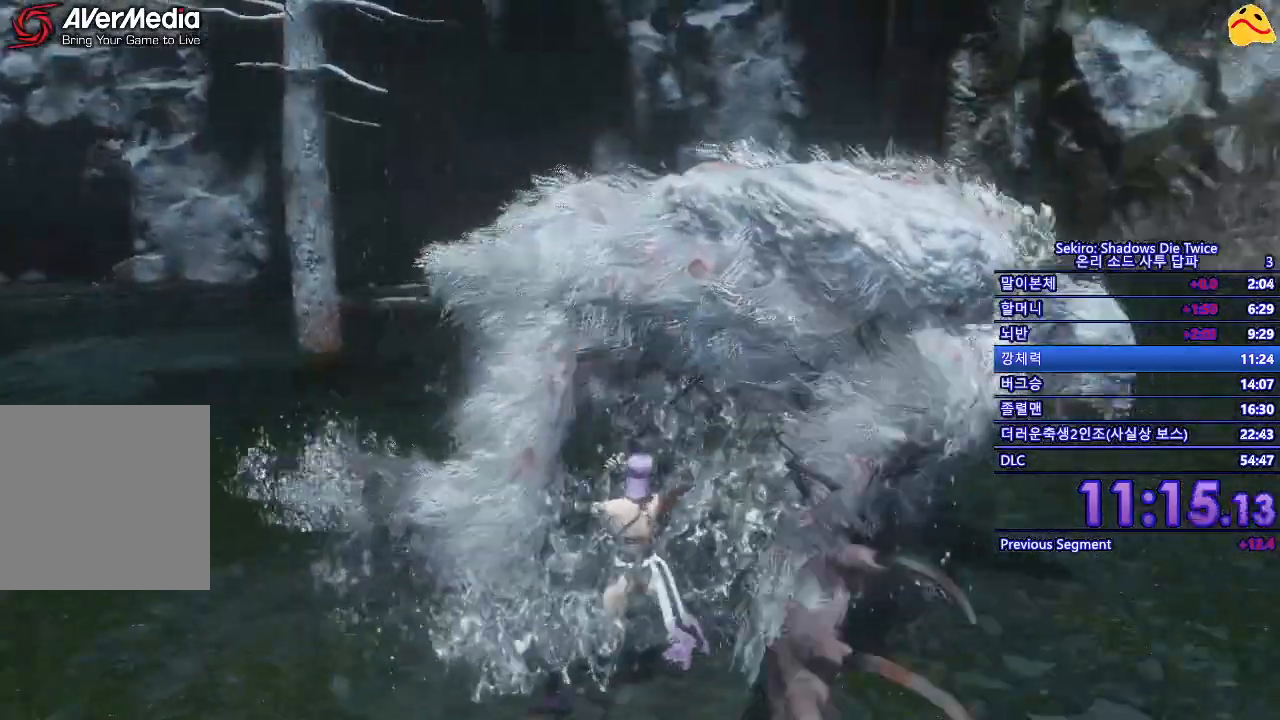
{"buttons": [], "left_stick": "left", "right_stick": "center", "events": [[100, "L1", "up"], [217, "left_stick", "left"]]}
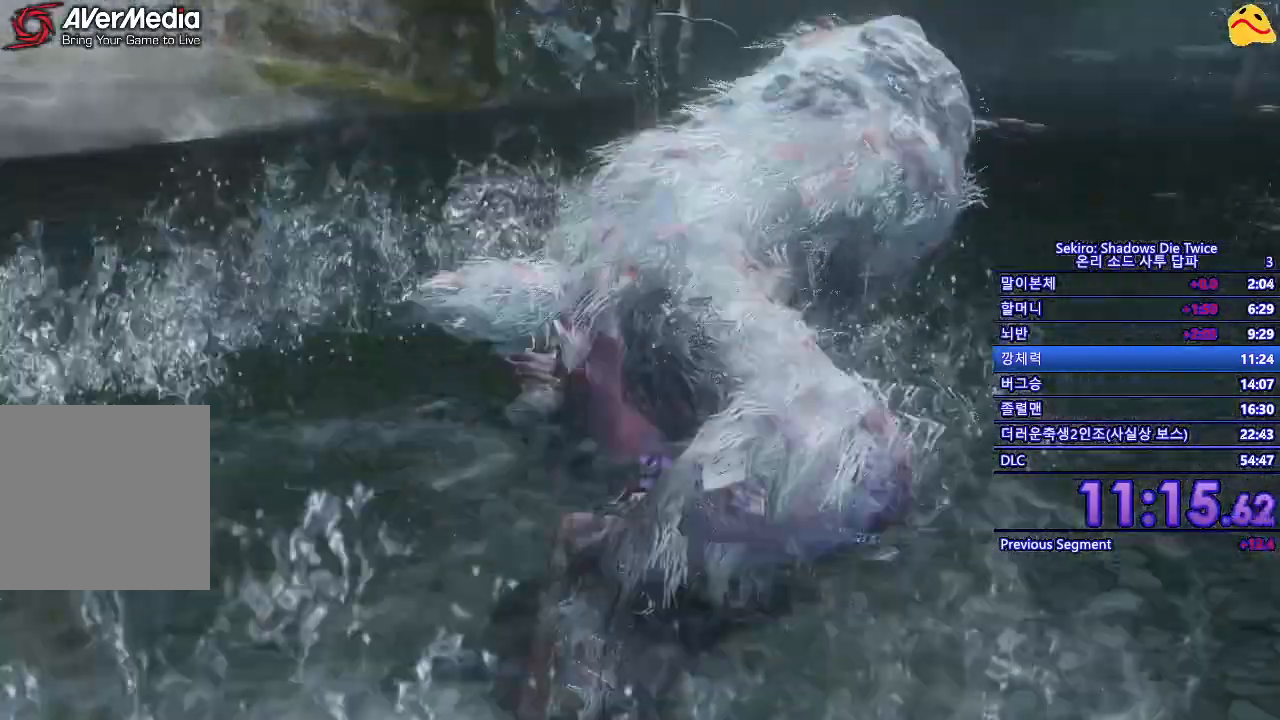
{"buttons": [], "left_stick": "up-left", "right_stick": "center", "events": [[67, "left_stick", "up-left"]]}
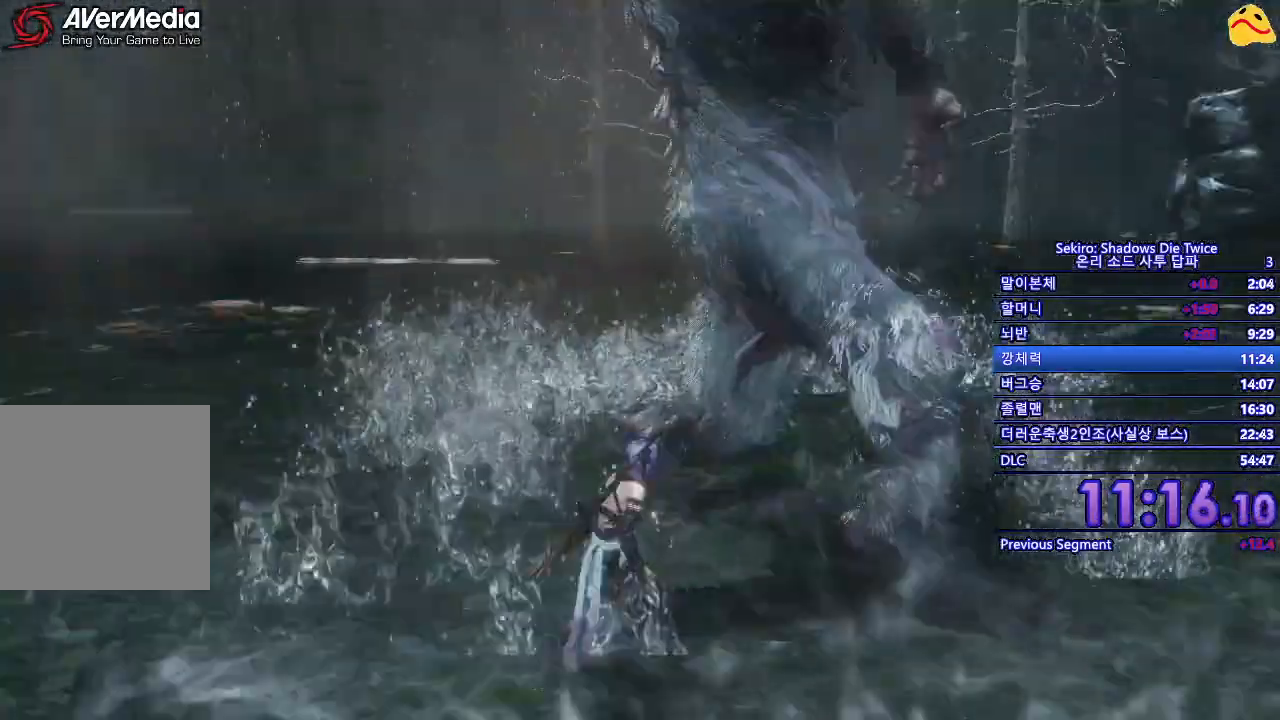
{"buttons": [], "left_stick": "left", "right_stick": "center", "events": [[17, "left_stick", "left"]]}
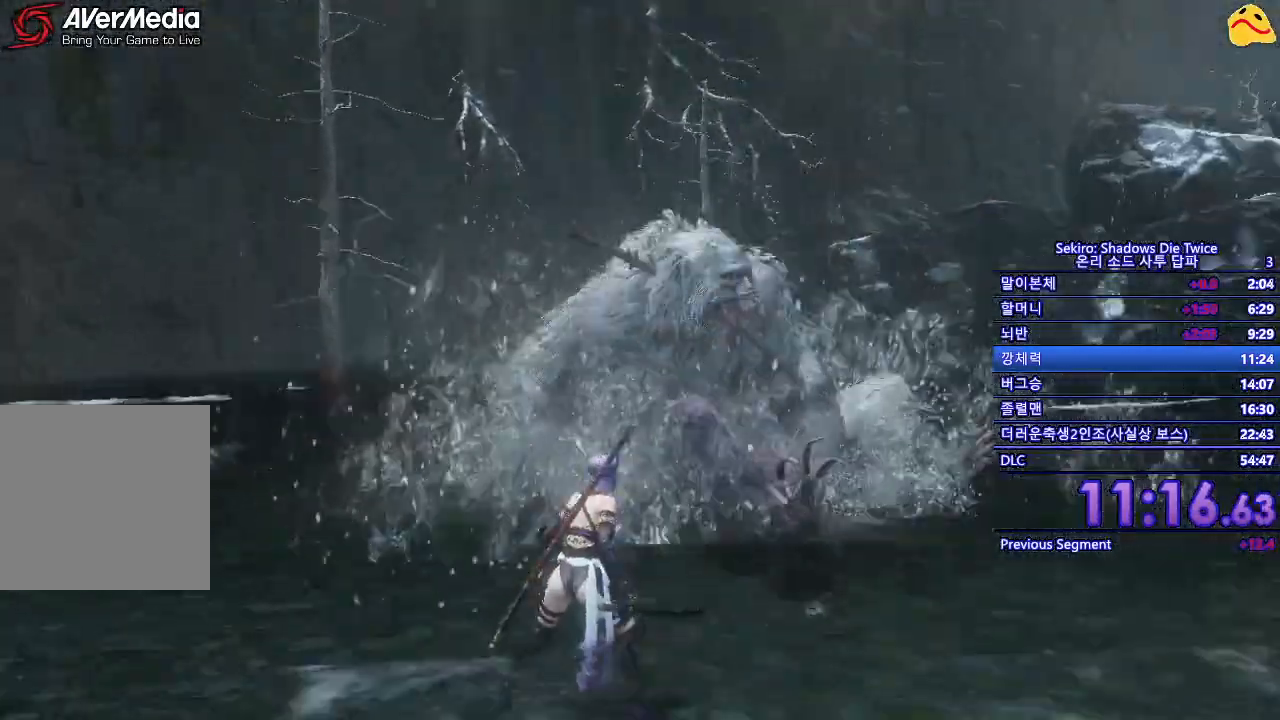
{"buttons": [], "left_stick": "up-left", "right_stick": "center", "events": [[450, "left_stick", "up-left"]]}
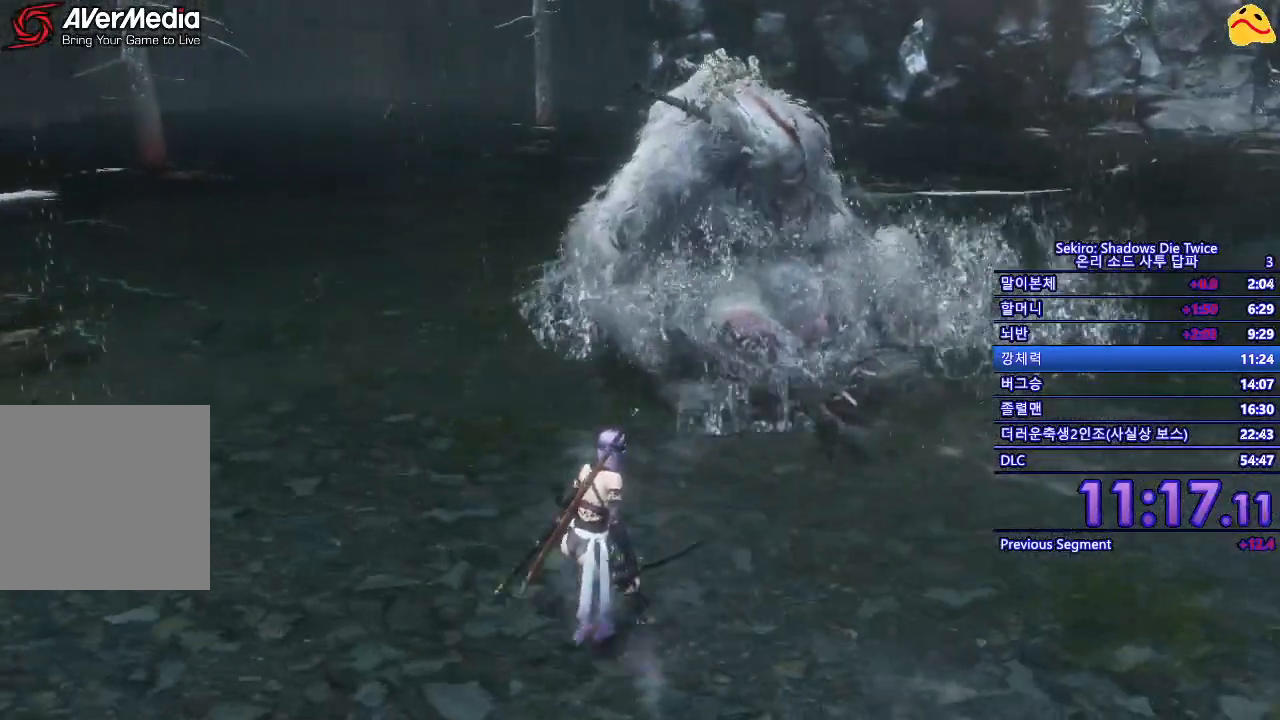
{"buttons": [], "left_stick": "center", "right_stick": "center", "events": [[267, "left_stick", "up"], [333, "R1", "down"], [483, "left_stick", "center"], [500, "R1", "up"]]}
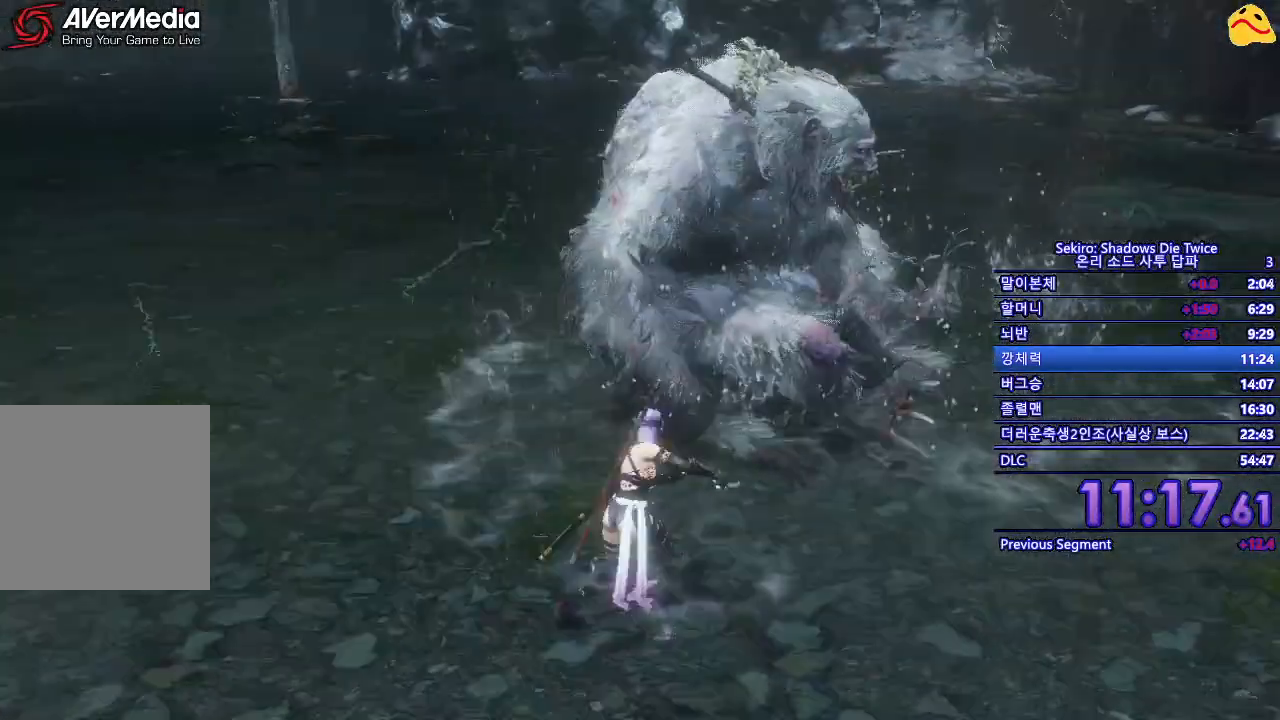
{"buttons": ["R1"], "left_stick": "center", "right_stick": "center", "events": [[467, "R1", "down"]]}
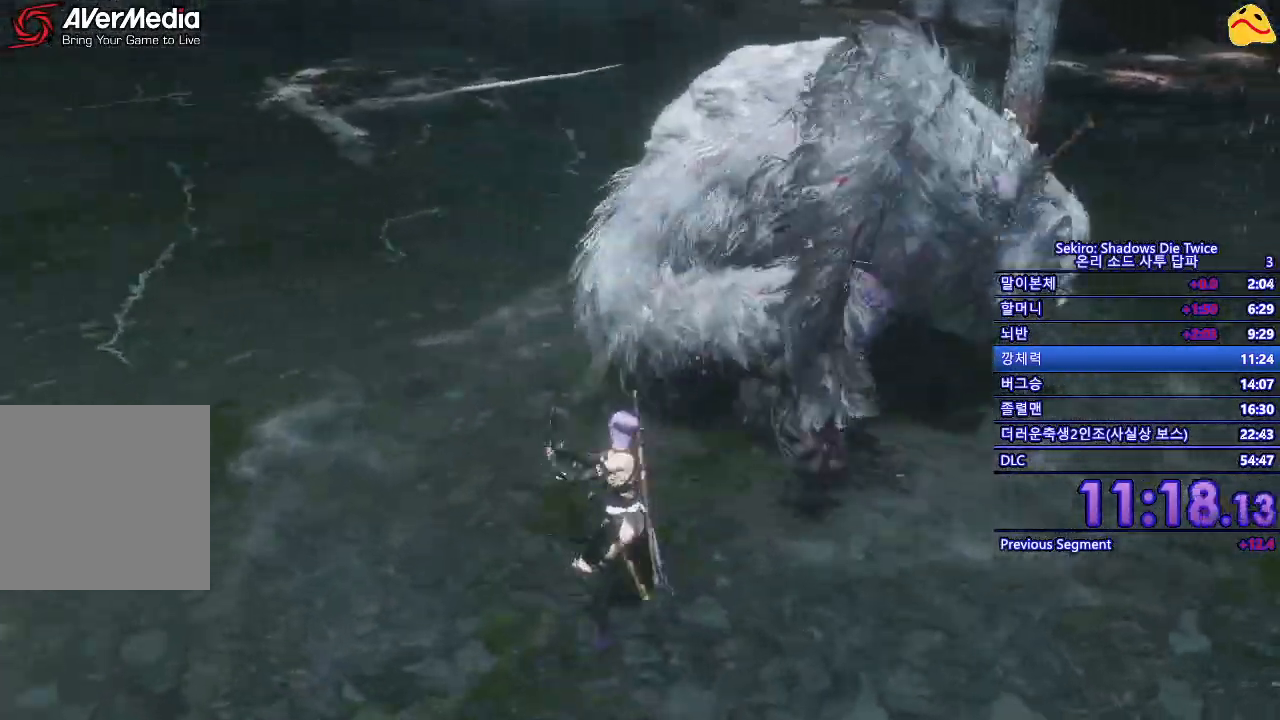
{"buttons": [], "left_stick": "center", "right_stick": "center", "events": [[167, "R1", "up"]]}
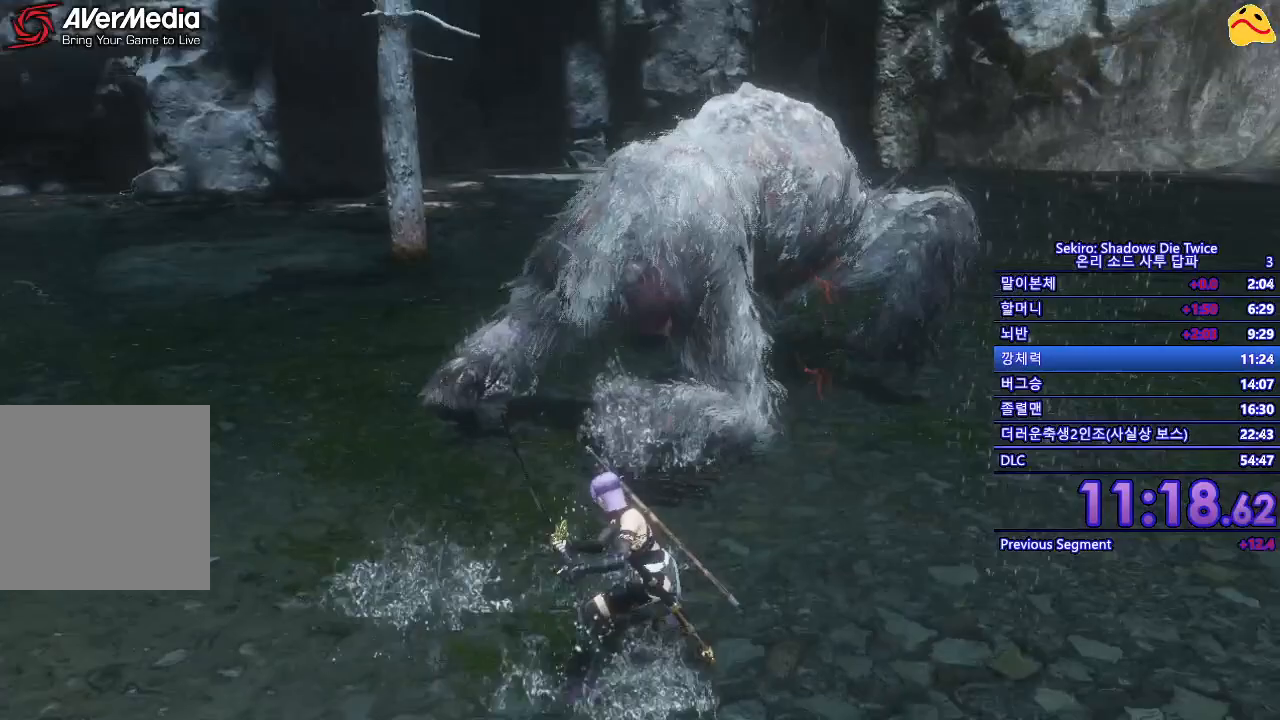
{"buttons": ["B"], "left_stick": "right", "right_stick": "center", "events": [[17, "left_stick", "right"], [367, "B", "down"]]}
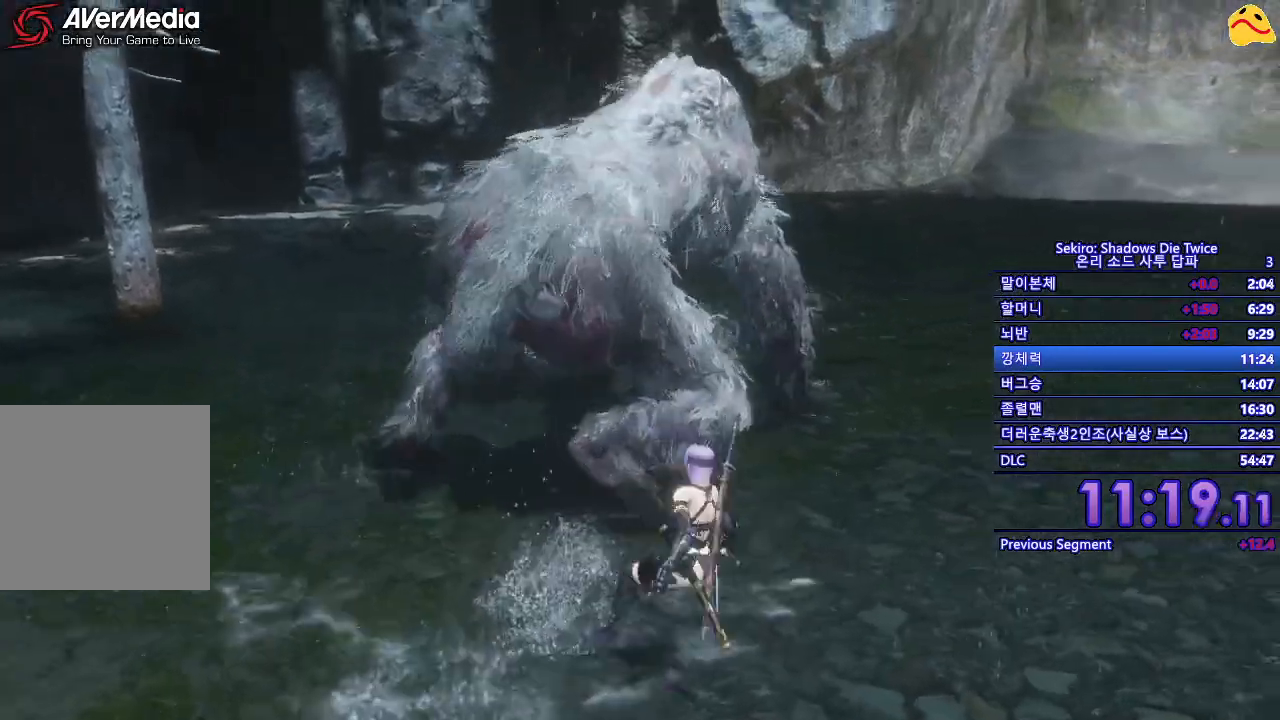
{"buttons": ["B"], "left_stick": "up-right", "right_stick": "center", "events": [[467, "left_stick", "up-right"]]}
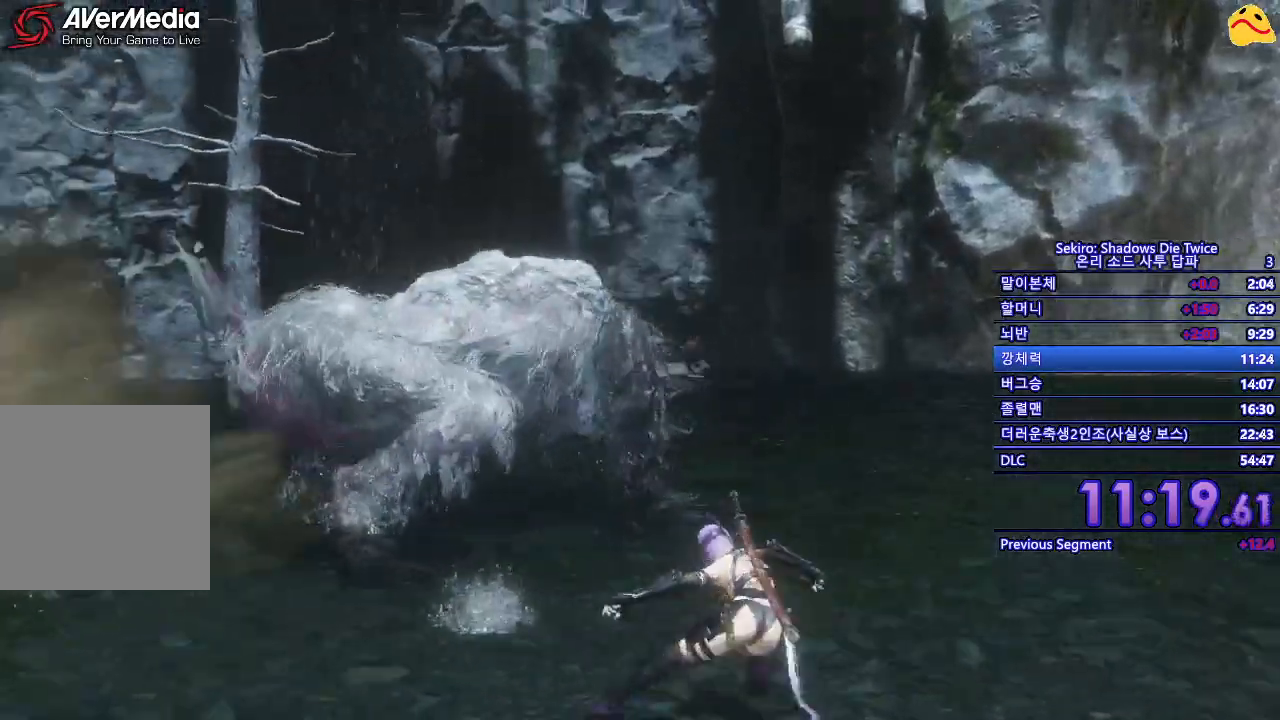
{"buttons": ["B"], "left_stick": "up-right", "right_stick": "center", "events": []}
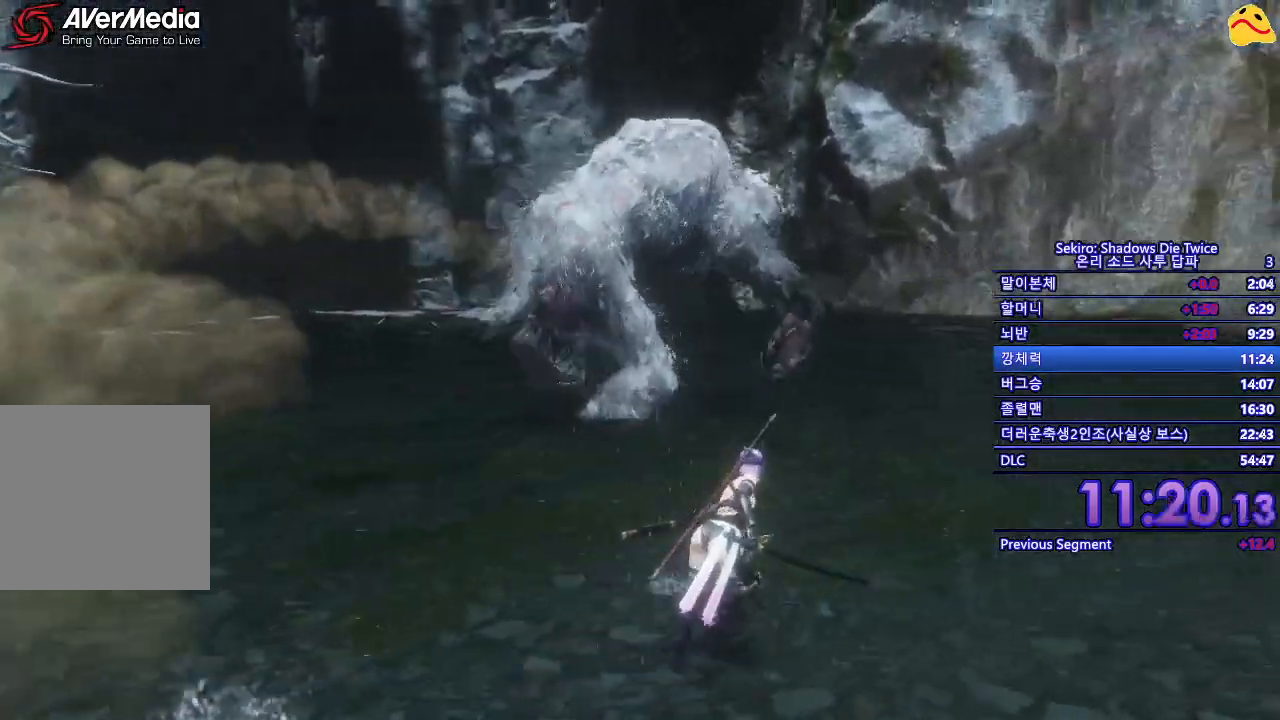
{"buttons": ["B"], "left_stick": "up-right", "right_stick": "center", "events": []}
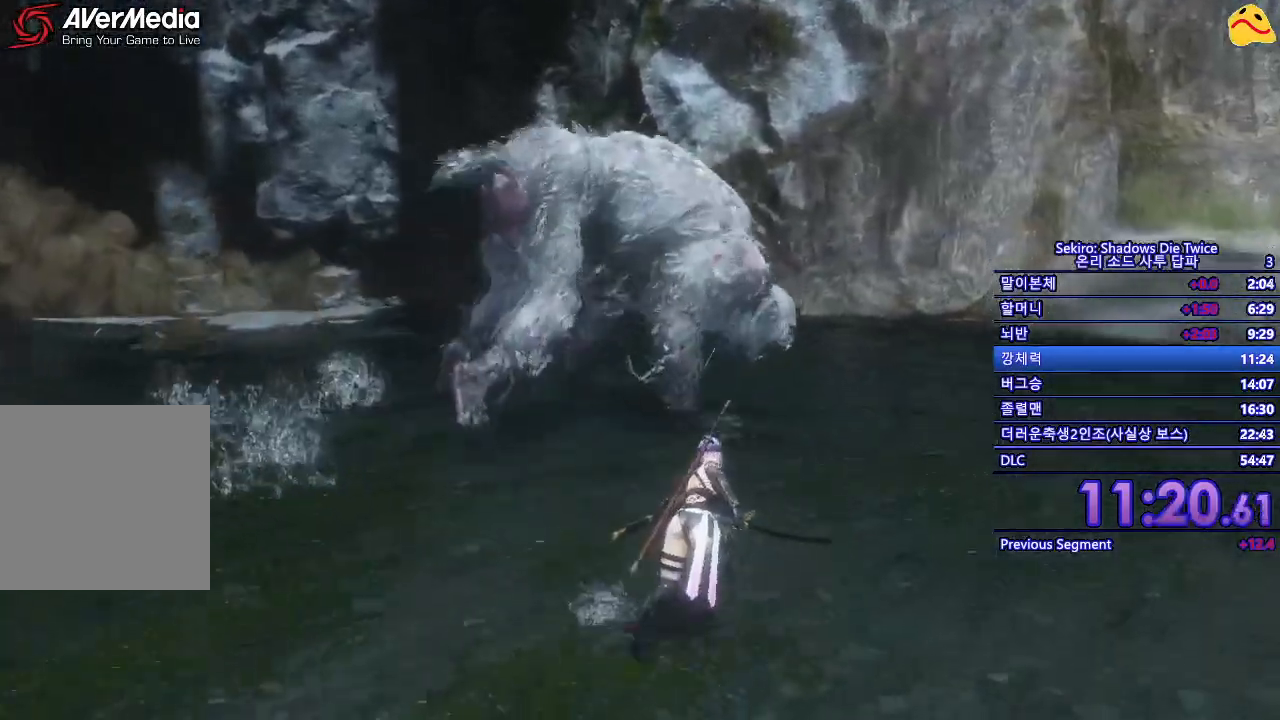
{"buttons": ["B"], "left_stick": "up-right", "right_stick": "center", "events": []}
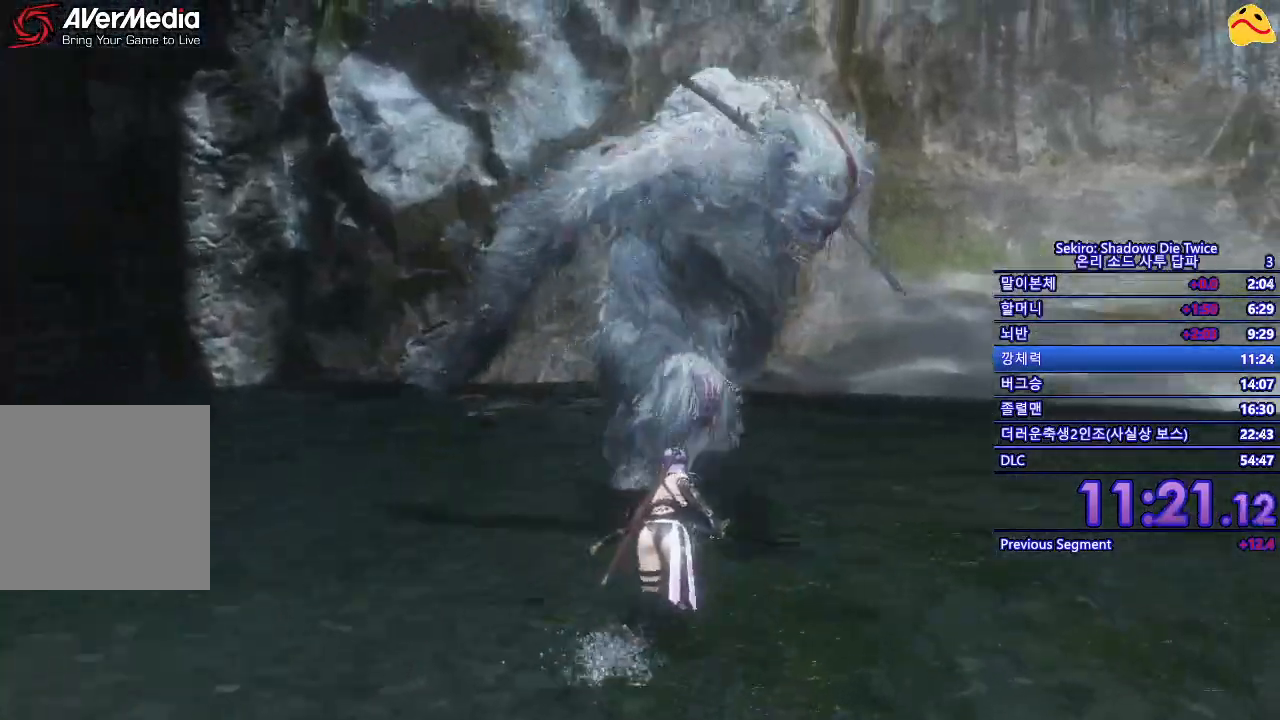
{"buttons": [], "left_stick": "center", "right_stick": "center", "events": [[17, "R1", "down"], [150, "B", "up"], [183, "R1", "up"], [217, "left_stick", "center"]]}
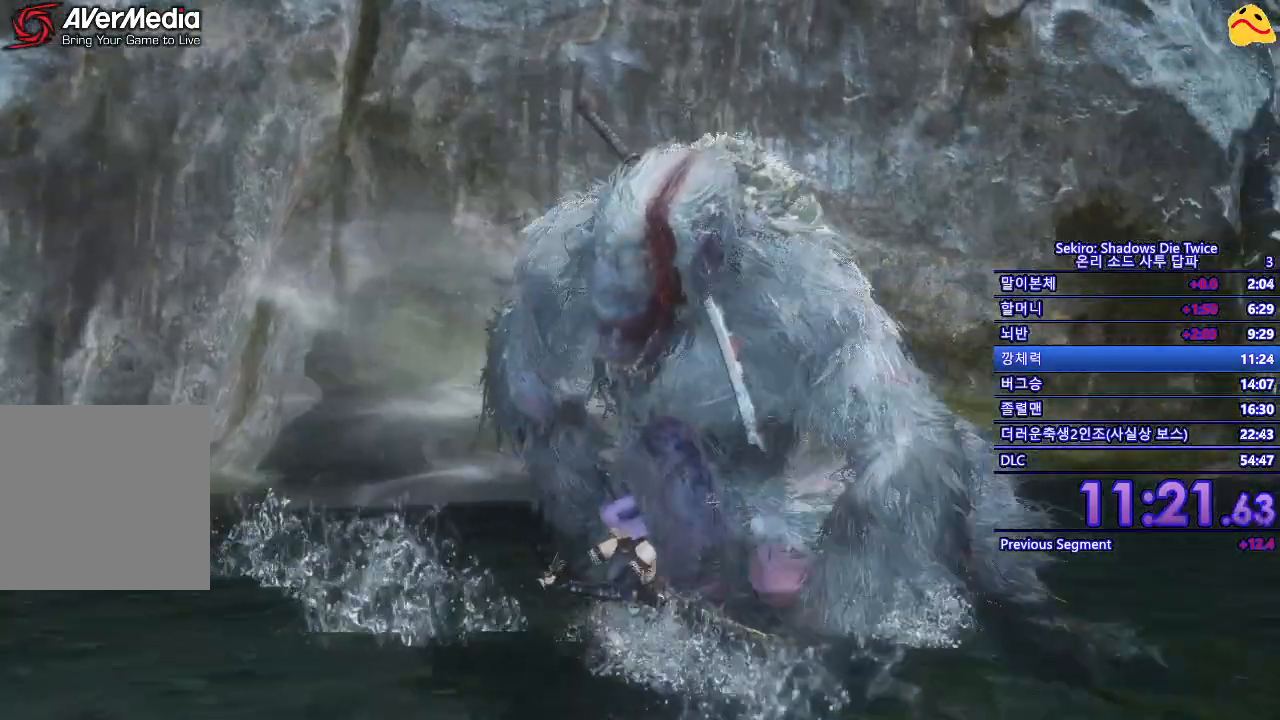
{"buttons": [], "left_stick": "center", "right_stick": "center", "events": [[133, "R1", "down"], [383, "R1", "up"]]}
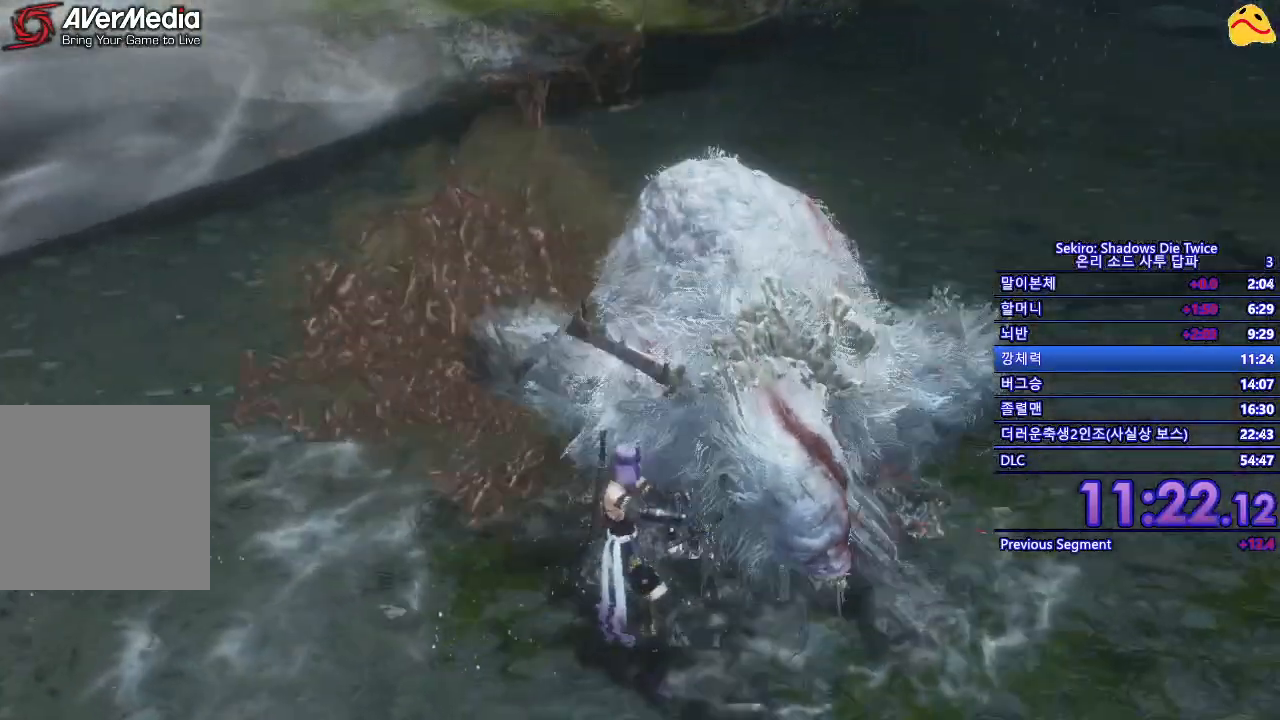
{"buttons": [], "left_stick": "center", "right_stick": "center", "events": []}
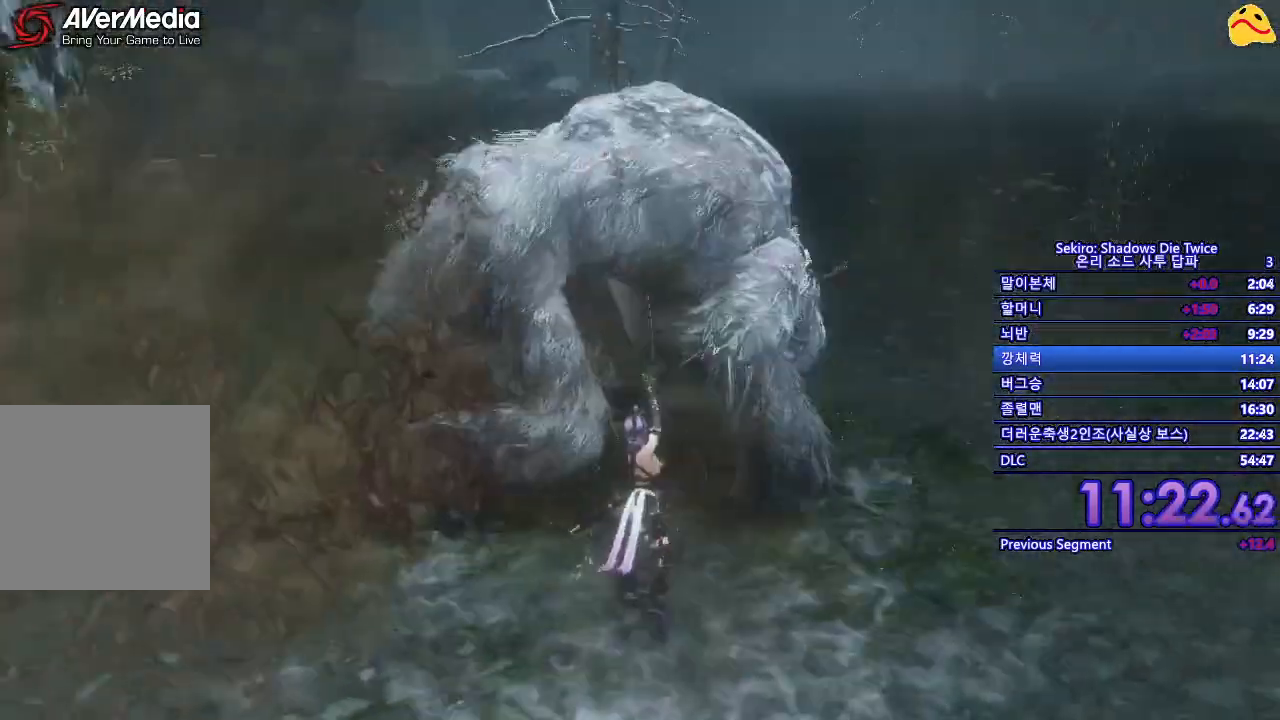
{"buttons": ["R1"], "left_stick": "up", "right_stick": "center", "events": [[267, "left_stick", "up"], [400, "R1", "down"]]}
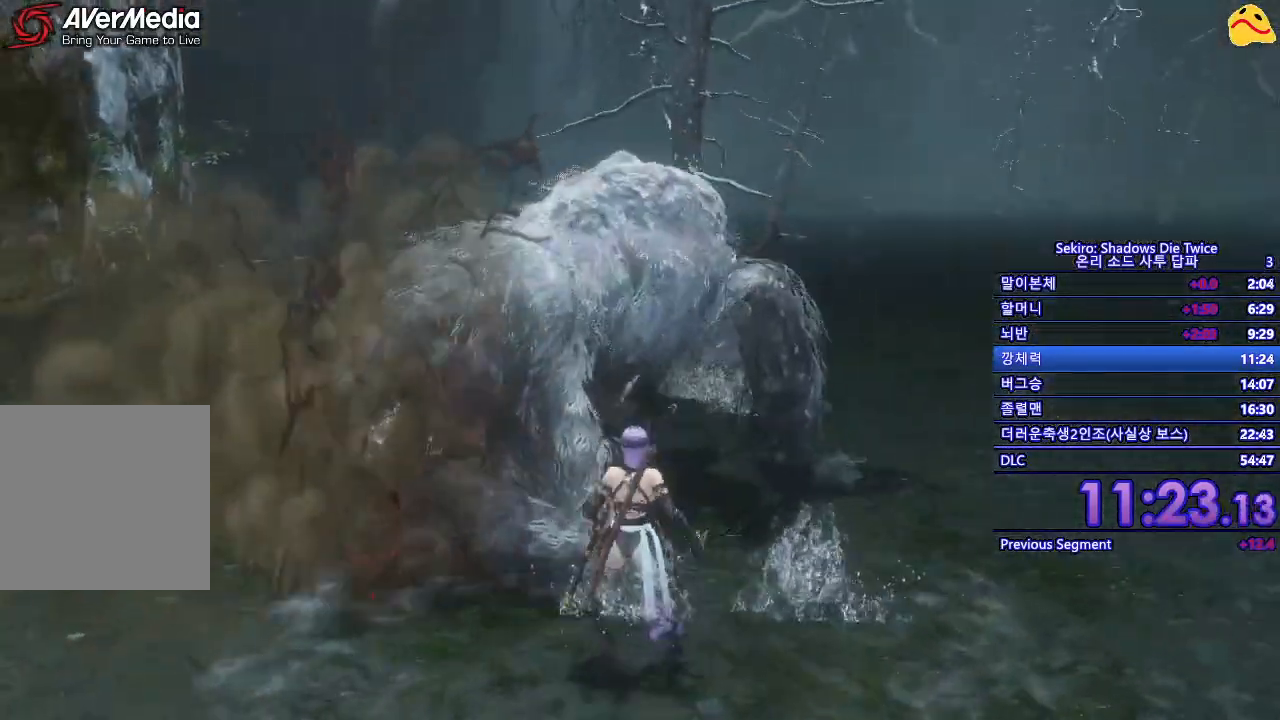
{"buttons": ["R1"], "left_stick": "up-left", "right_stick": "center", "events": [[33, "R1", "up"], [350, "left_stick", "up-left"], [417, "R1", "down"]]}
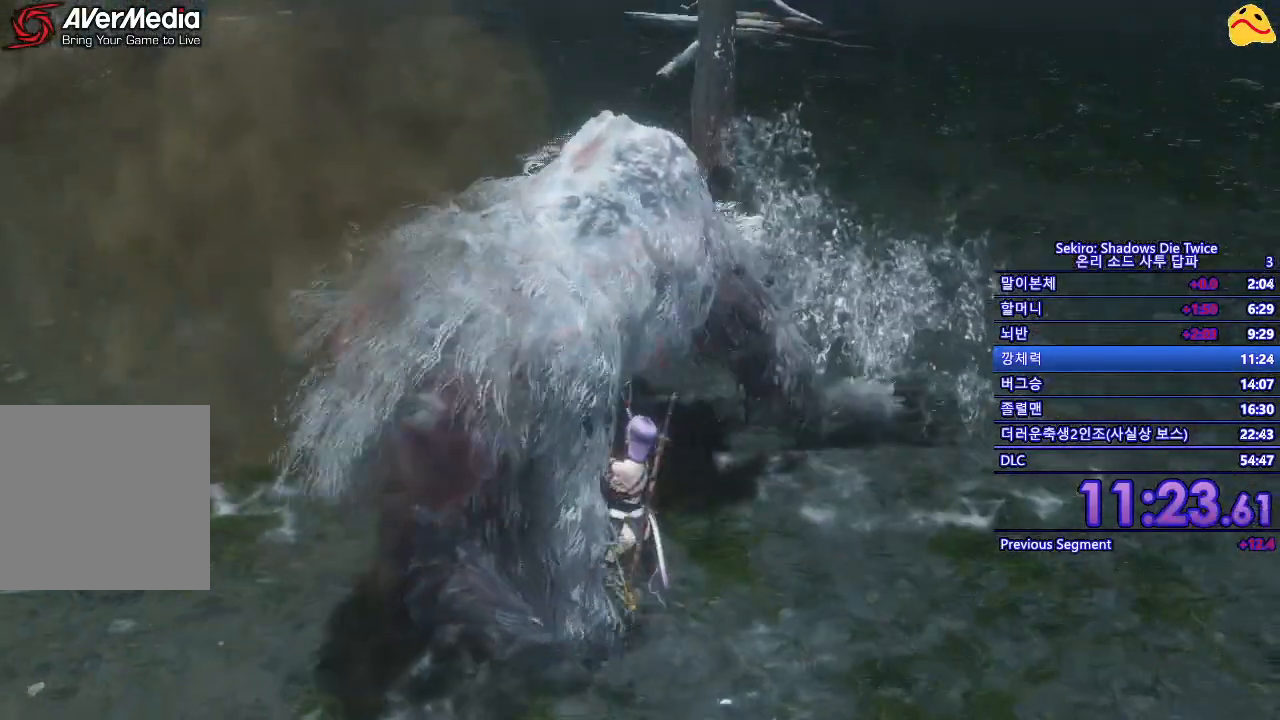
{"buttons": [], "left_stick": "up-left", "right_stick": "center", "events": [[200, "R1", "up"]]}
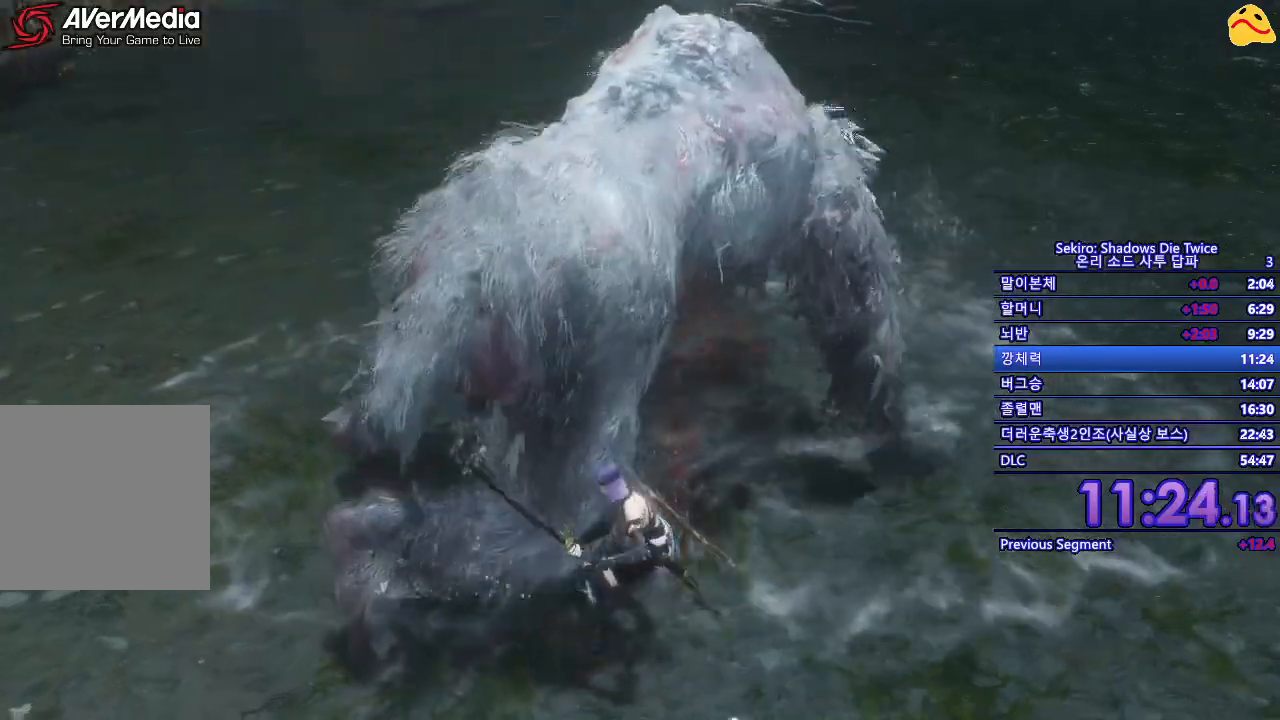
{"buttons": [], "left_stick": "up-left", "right_stick": "center", "events": [[83, "R1", "down"], [350, "R1", "up"]]}
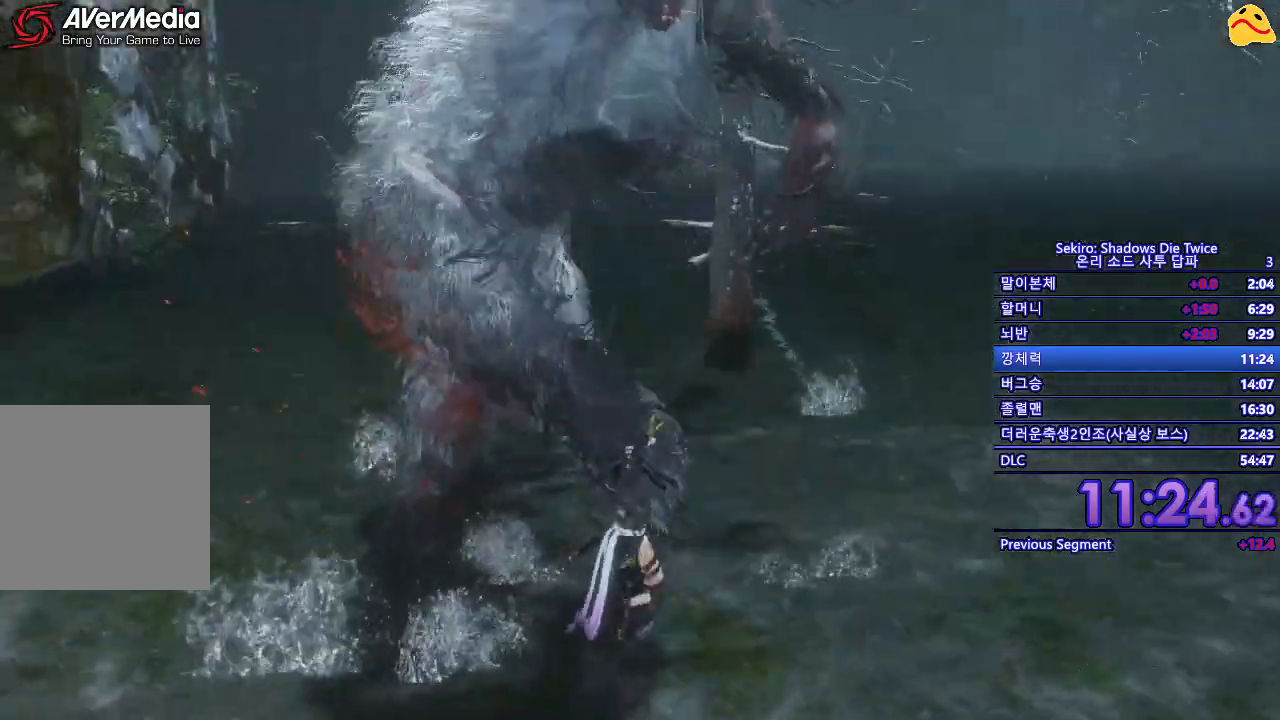
{"buttons": ["R1"], "left_stick": "up-left", "right_stick": "center", "events": [[483, "R1", "down"]]}